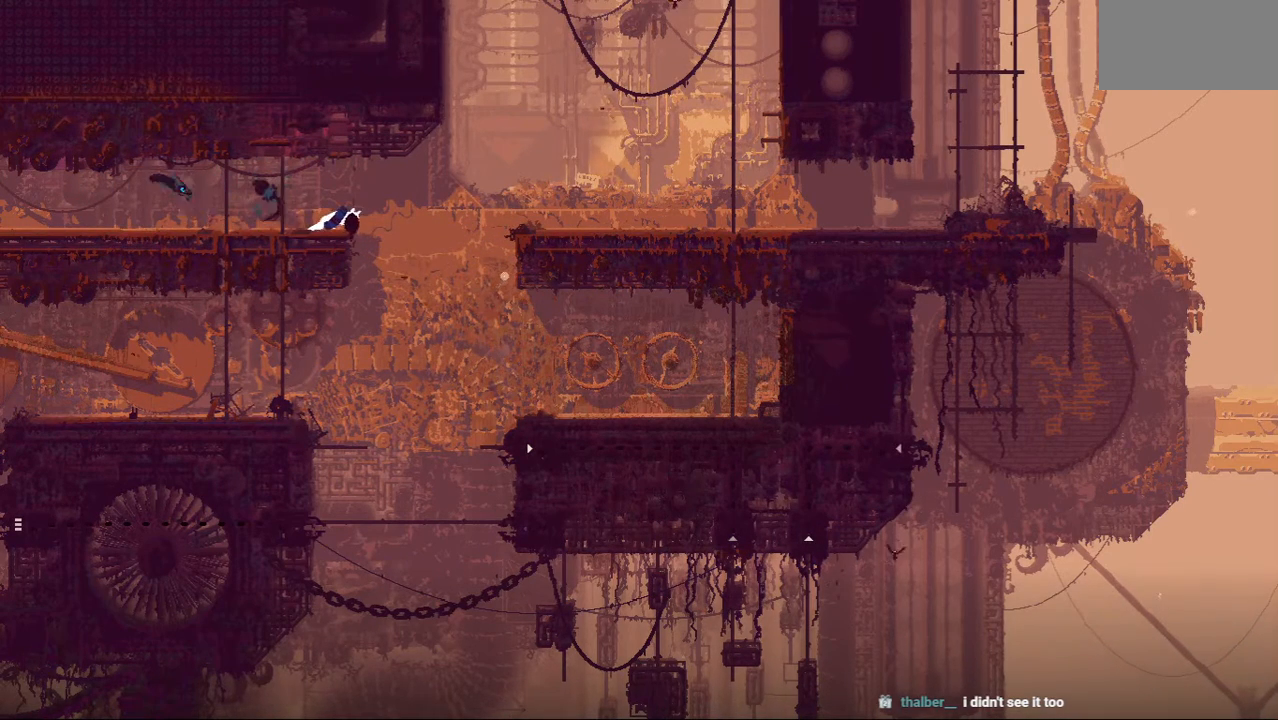
Gameplay with keyboard and mouse; each line is a JSON object with the keys held at the frame after it. "events" lists presses ("down") and releases ("up") of "down", "grab", "jump", "left", "right", "throw" and "up" between this image and that frame as [ms after this image, input, new state], when the widget could be followed in between. No other keys are recorded. Mouse buttons are not recorded. Key names are as the overlay labels them; some are game actions (e.g. jump) rather than physical keys. Not read: mouse_move.
{"keys": ["down", "right"], "events": [[146, "jump", "up"], [146, "right", "down"], [333, "down", "down"]]}
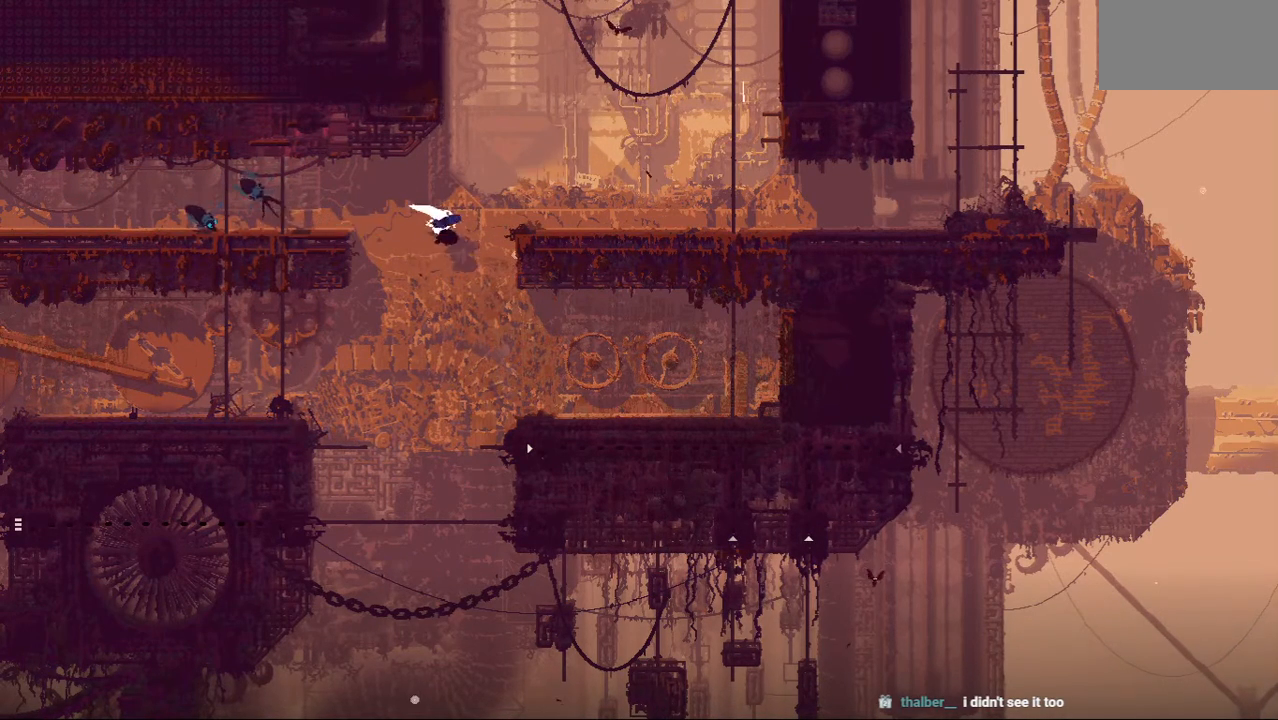
{"keys": ["down", "right"], "events": []}
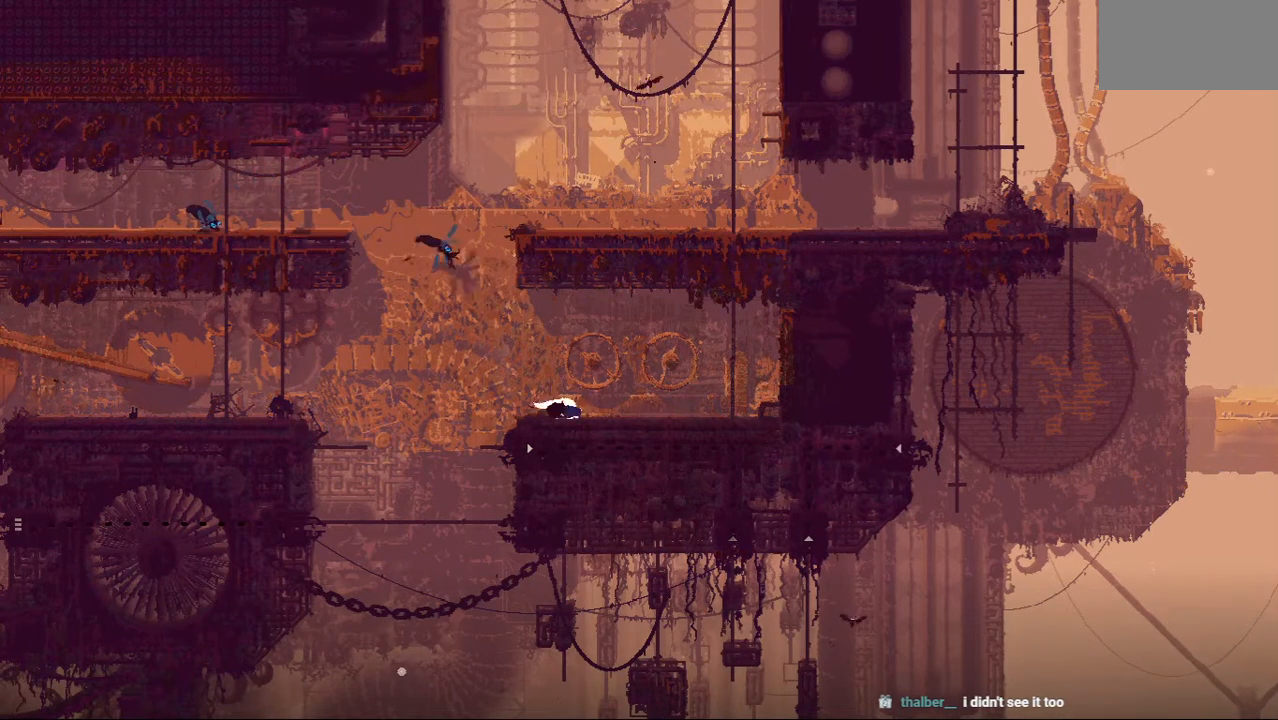
{"keys": ["down", "jump", "right"], "events": [[479, "jump", "down"]]}
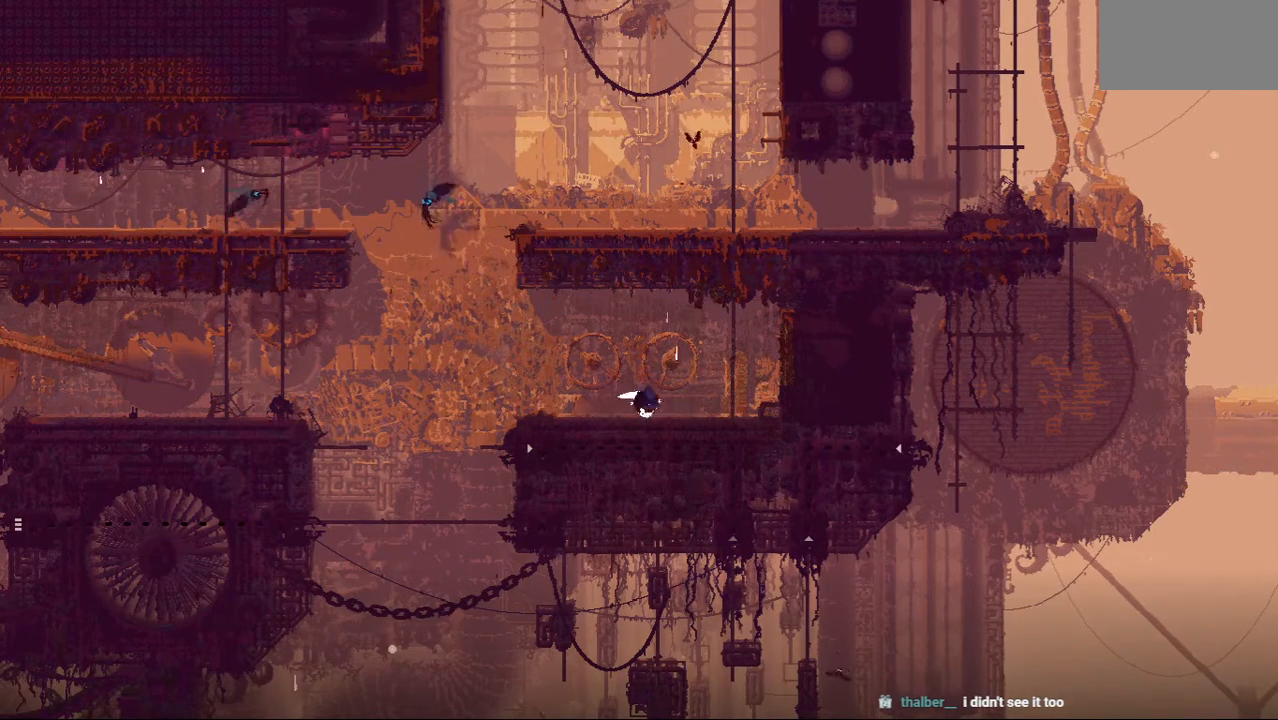
{"keys": ["up"], "events": [[62, "down", "up"], [167, "up", "down"], [292, "jump", "up"], [292, "right", "up"]]}
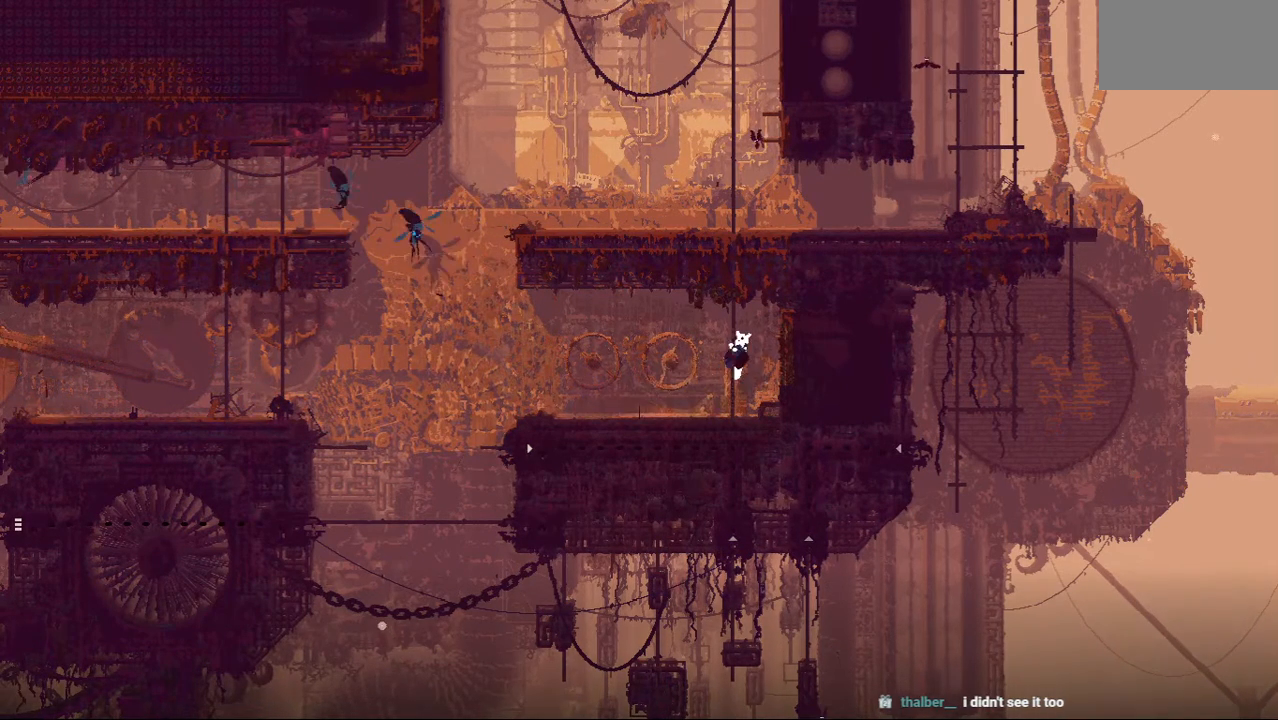
{"keys": ["up"], "events": []}
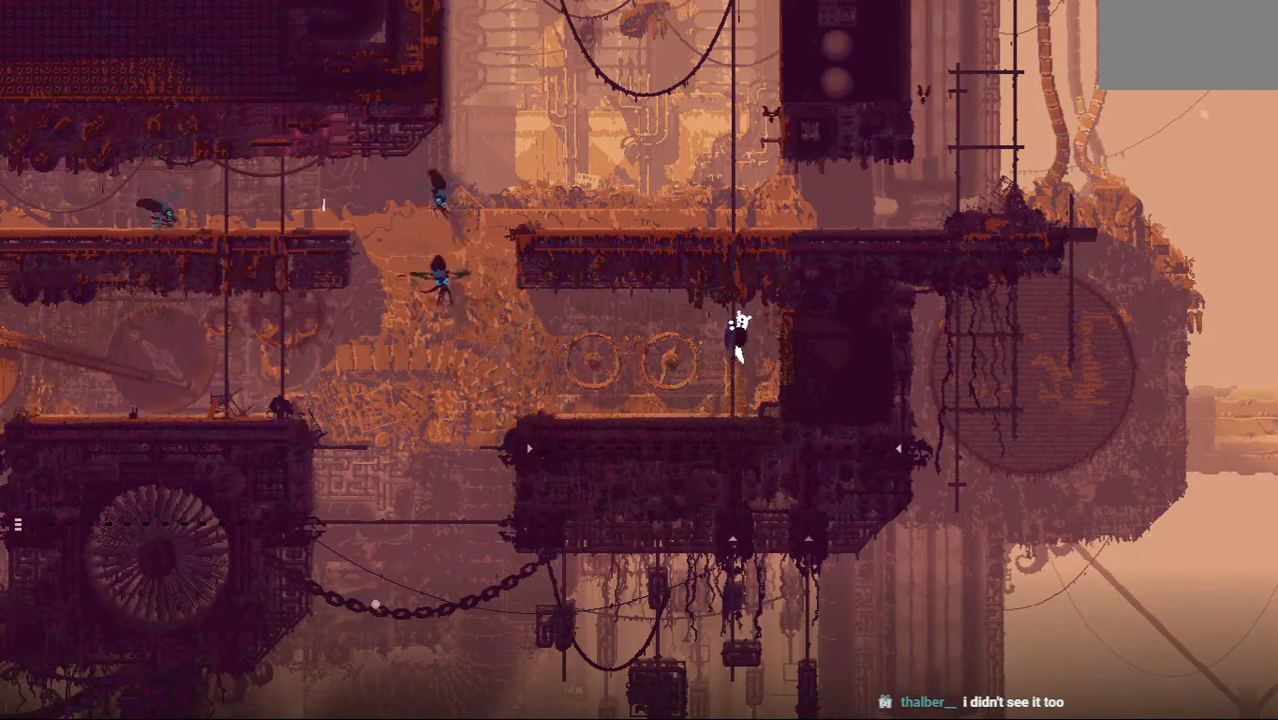
{"keys": ["jump", "up"], "events": [[417, "jump", "down"]]}
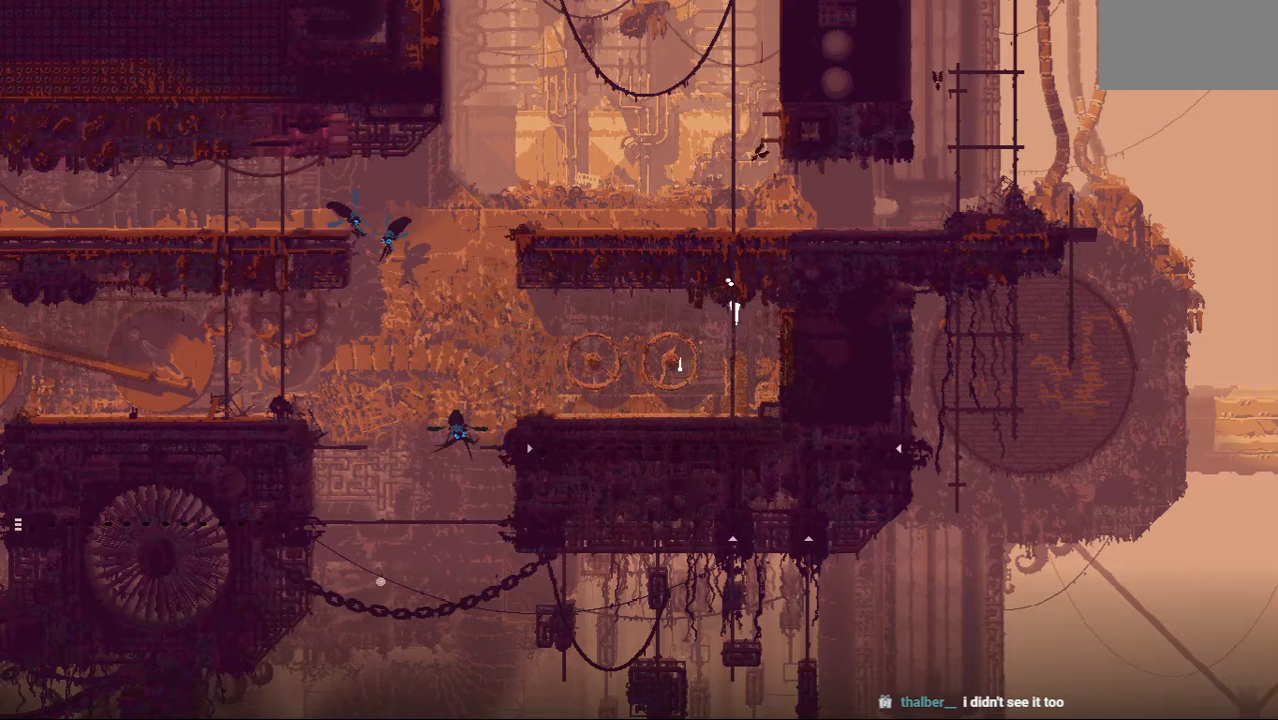
{"keys": ["jump", "up"], "events": [[104, "jump", "up"], [438, "jump", "down"]]}
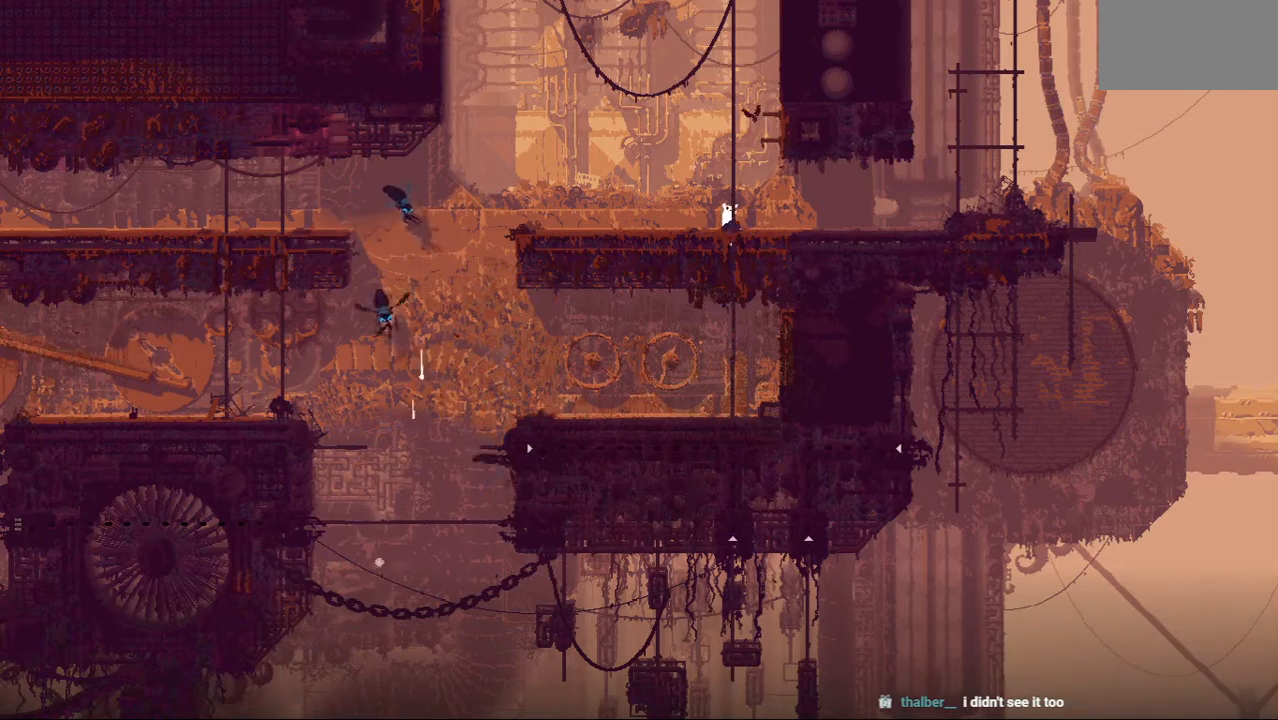
{"keys": ["jump", "right"], "events": [[146, "jump", "up"], [208, "right", "down"], [250, "up", "up"], [417, "jump", "down"]]}
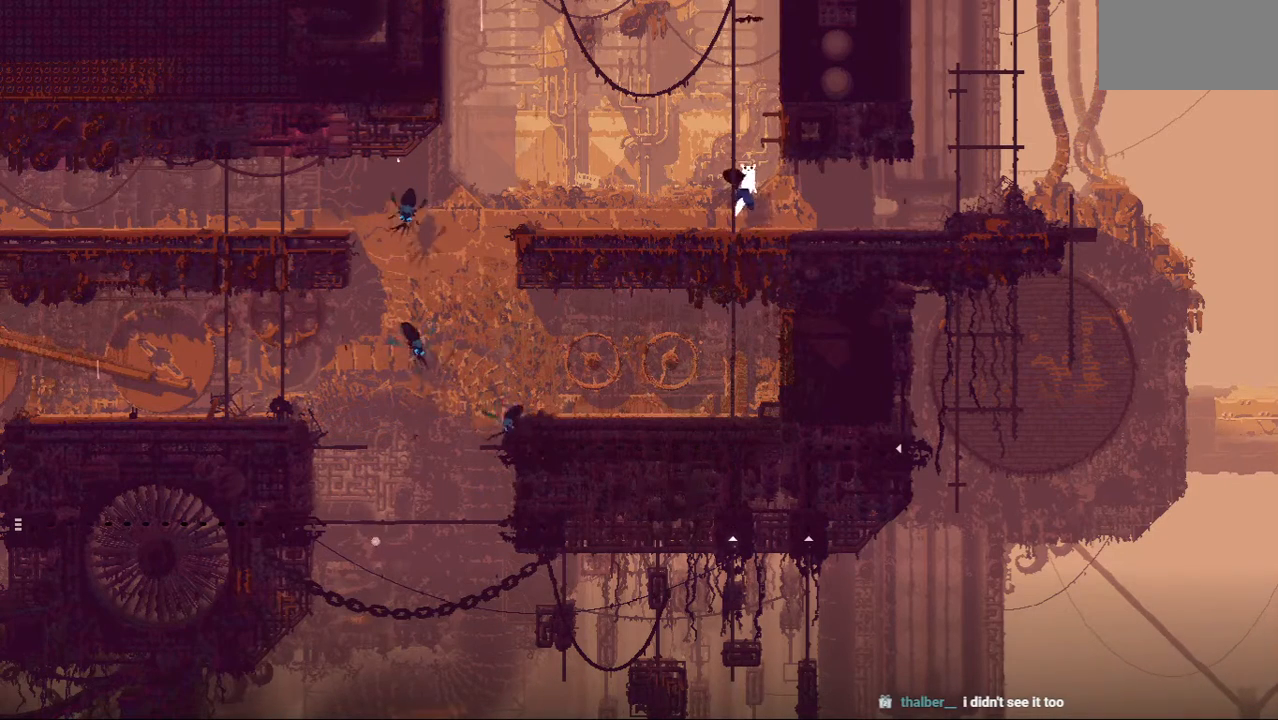
{"keys": ["right"], "events": [[62, "jump", "up"]]}
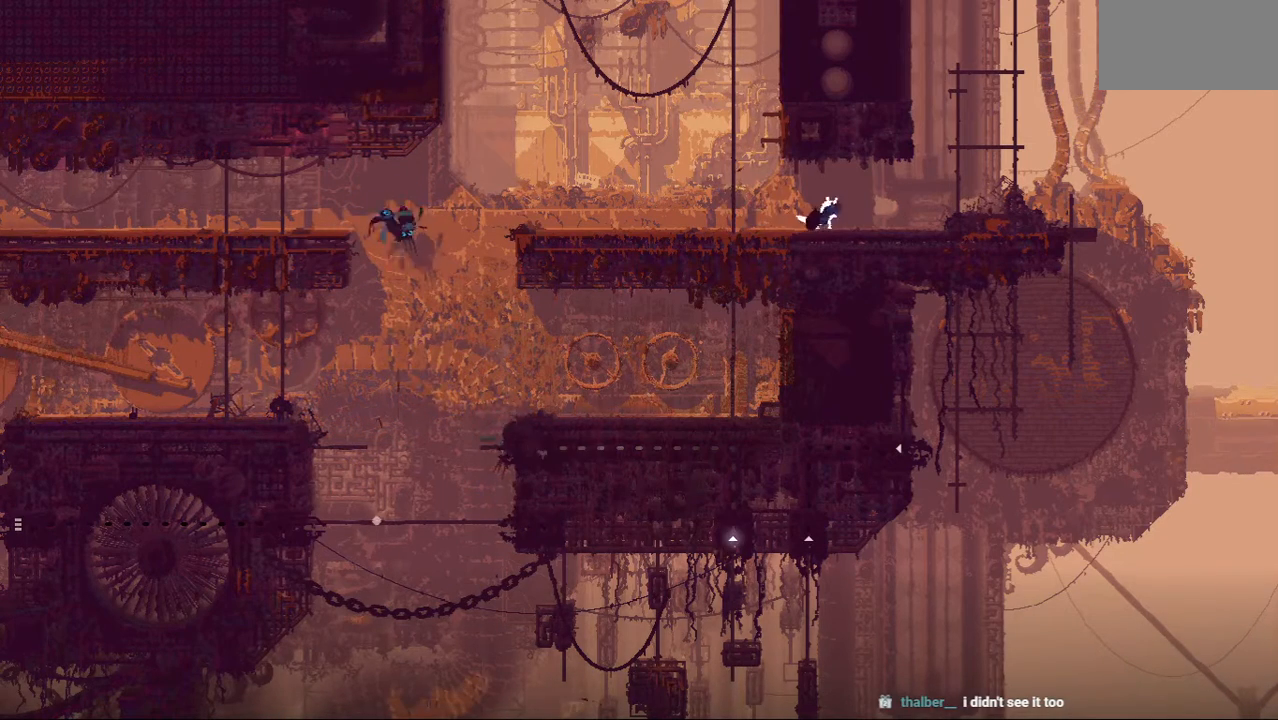
{"keys": ["right"], "events": []}
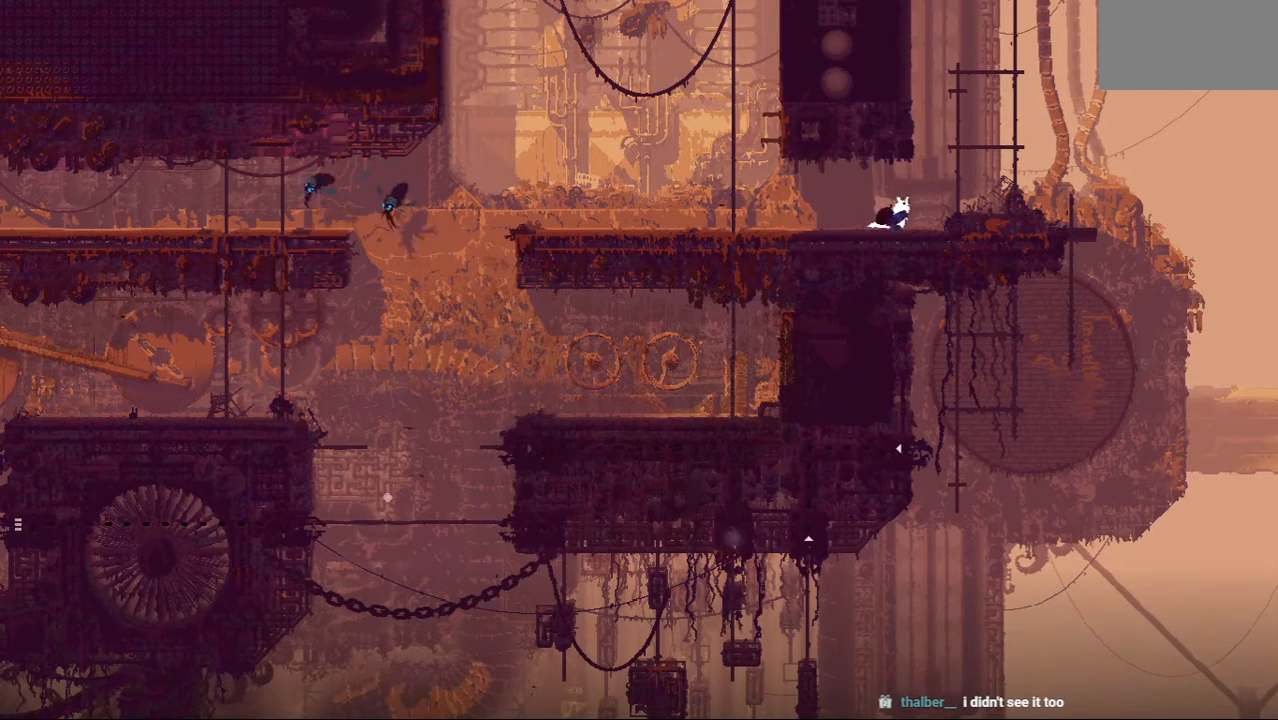
{"keys": ["right", "up"], "events": [[146, "left", "down"], [146, "right", "up"], [292, "jump", "down"], [333, "left", "up"], [375, "right", "down"], [396, "jump", "up"], [438, "up", "down"]]}
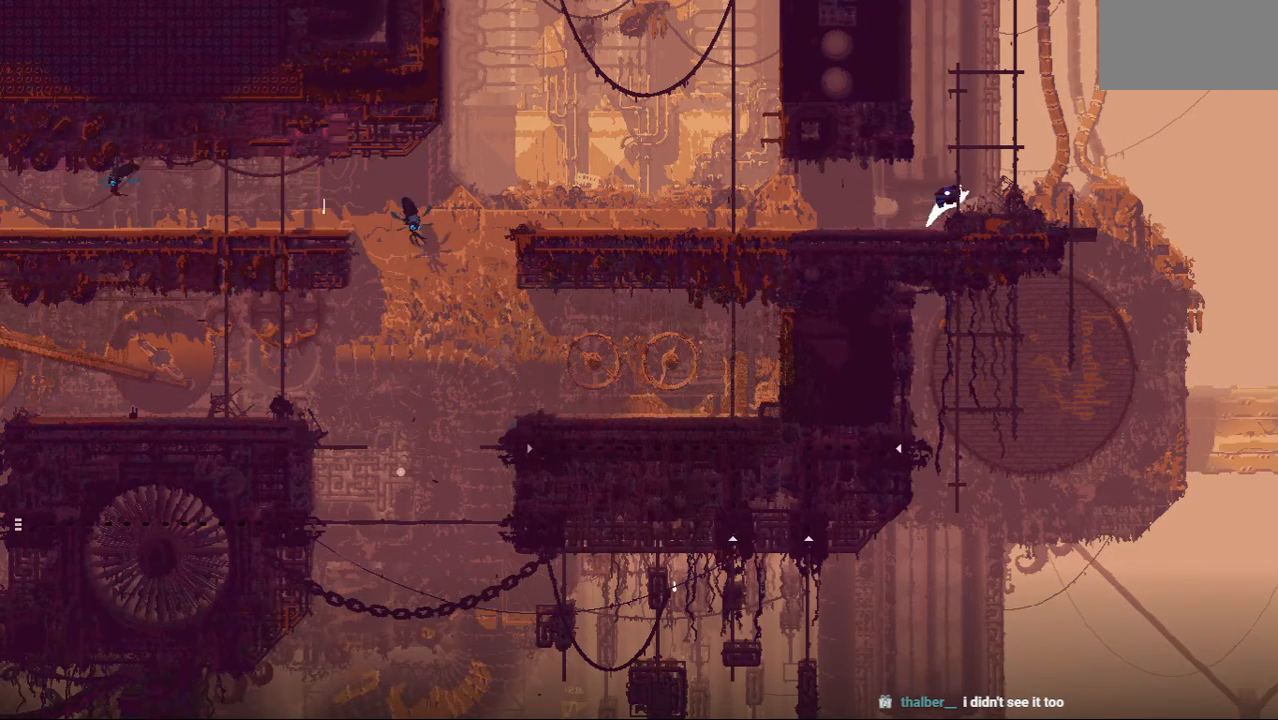
{"keys": ["up"], "events": [[104, "right", "up"]]}
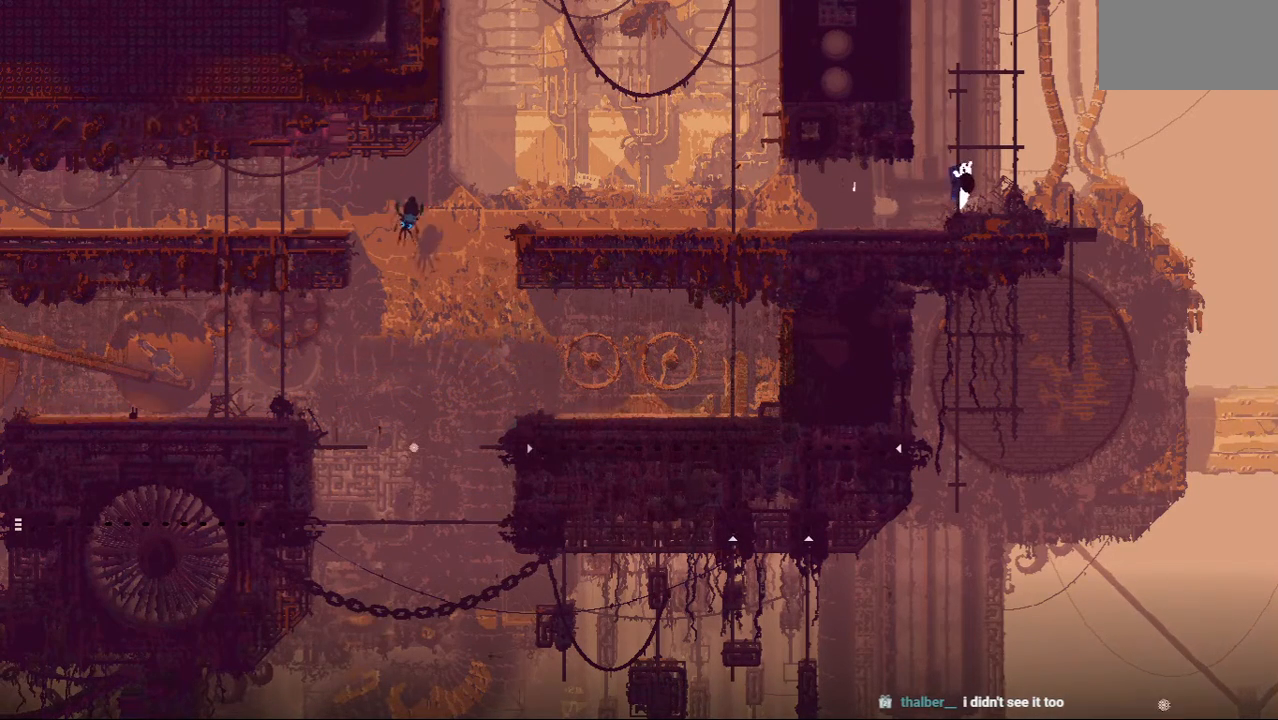
{"keys": ["up"], "events": []}
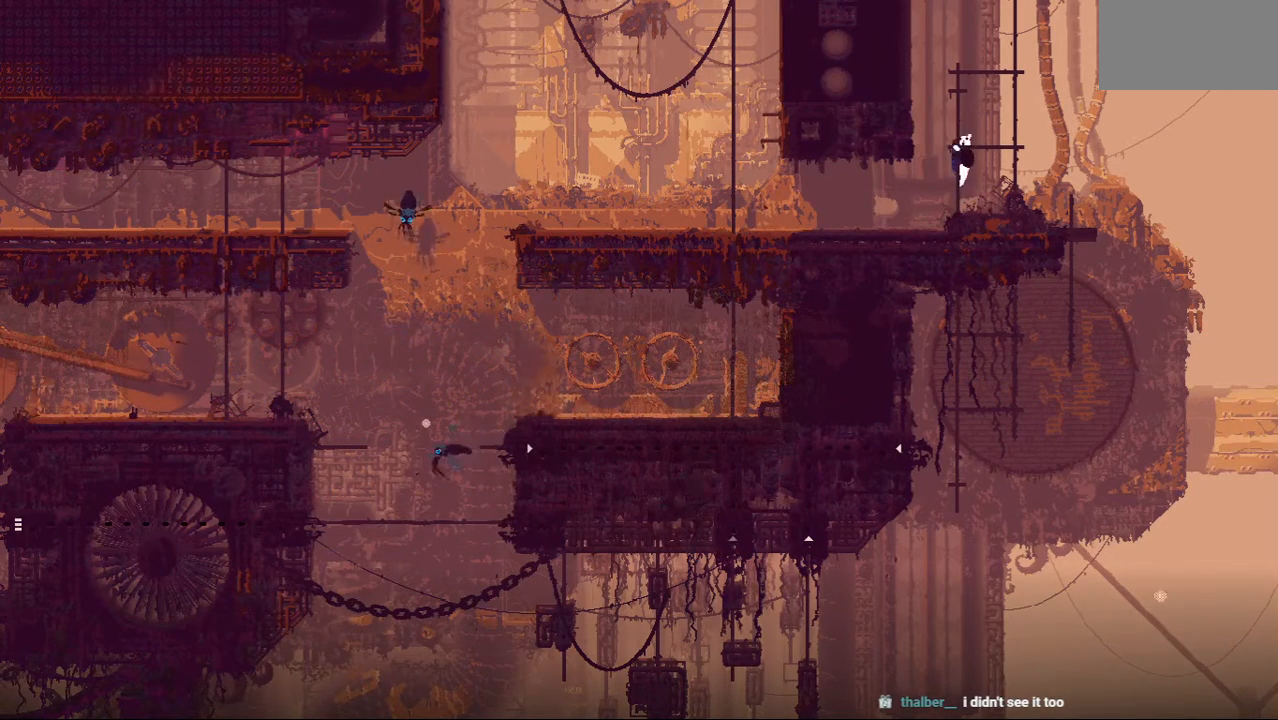
{"keys": ["right"], "events": [[229, "jump", "down"], [229, "right", "down"], [292, "up", "up"], [479, "jump", "up"]]}
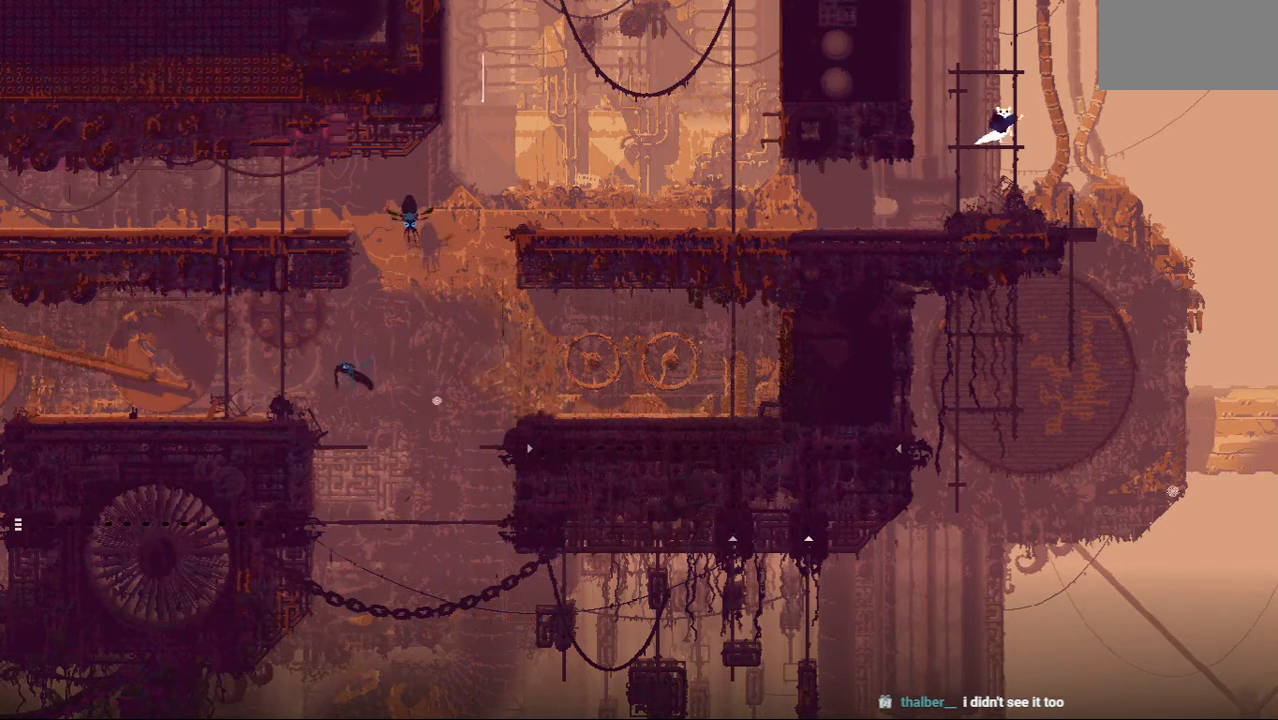
{"keys": ["up"], "events": [[42, "up", "down"], [83, "right", "up"], [104, "left", "down"], [292, "left", "up"]]}
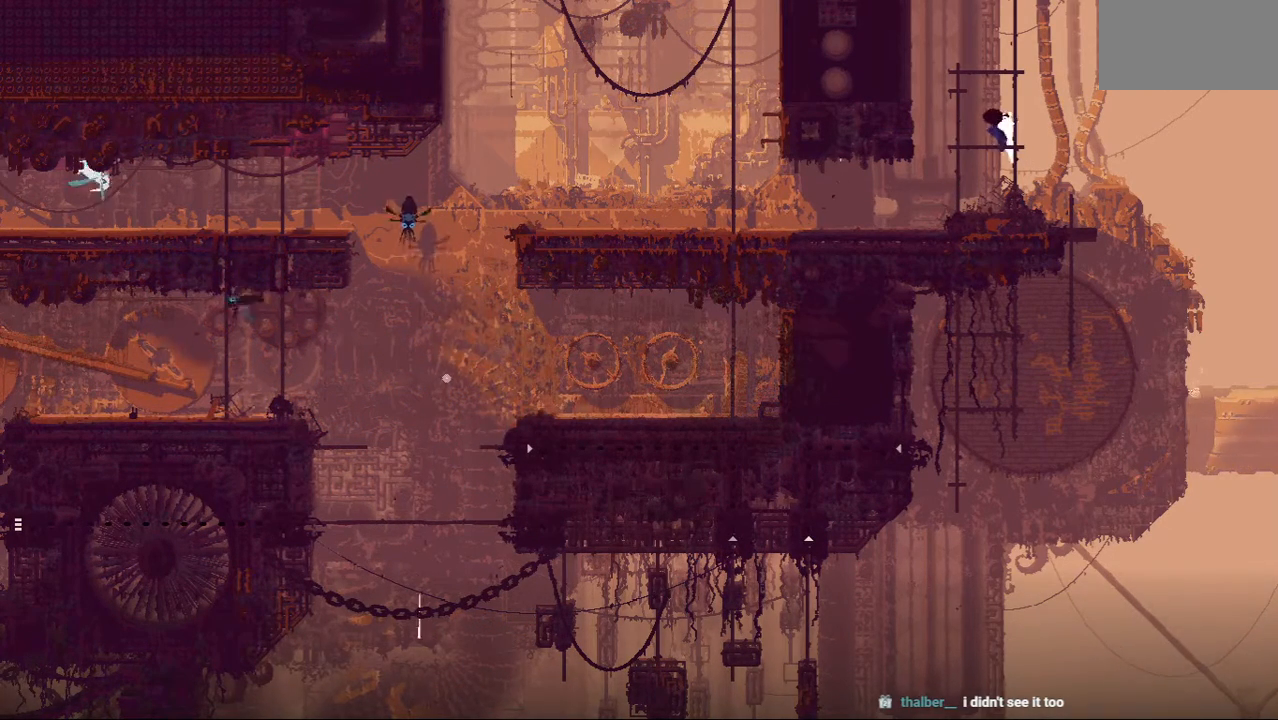
{"keys": ["up"], "events": []}
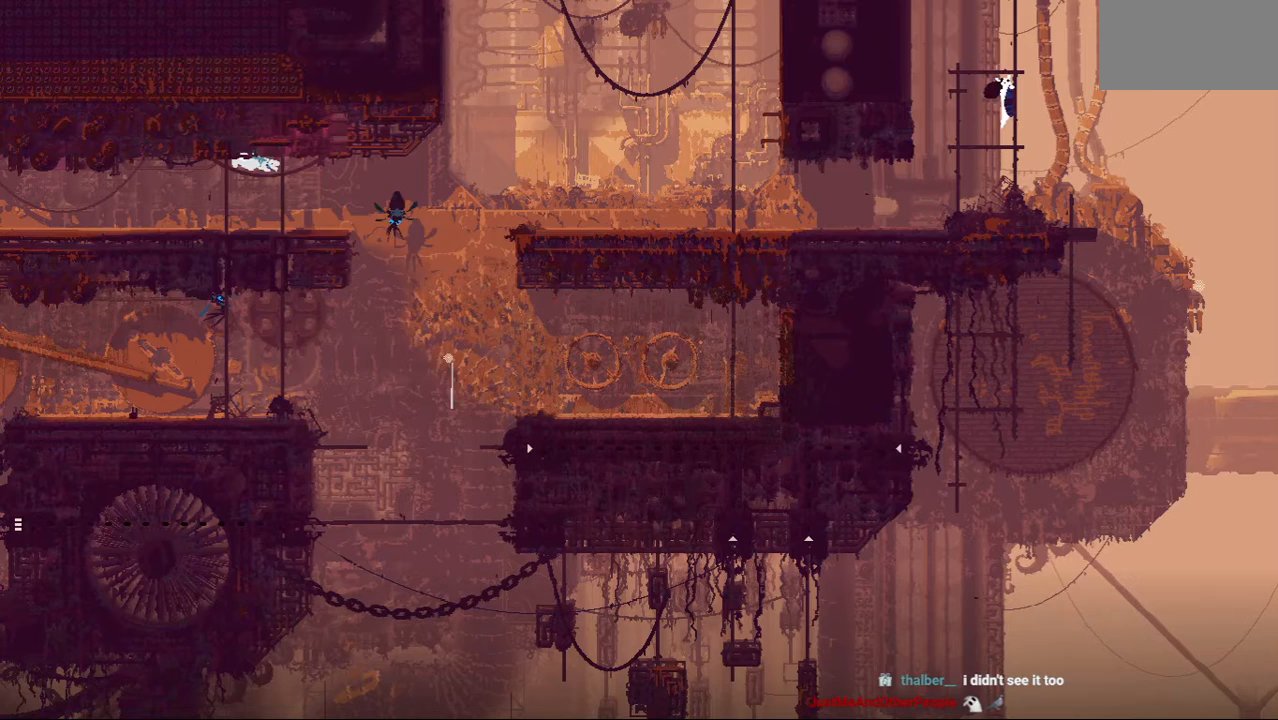
{"keys": ["up"], "events": []}
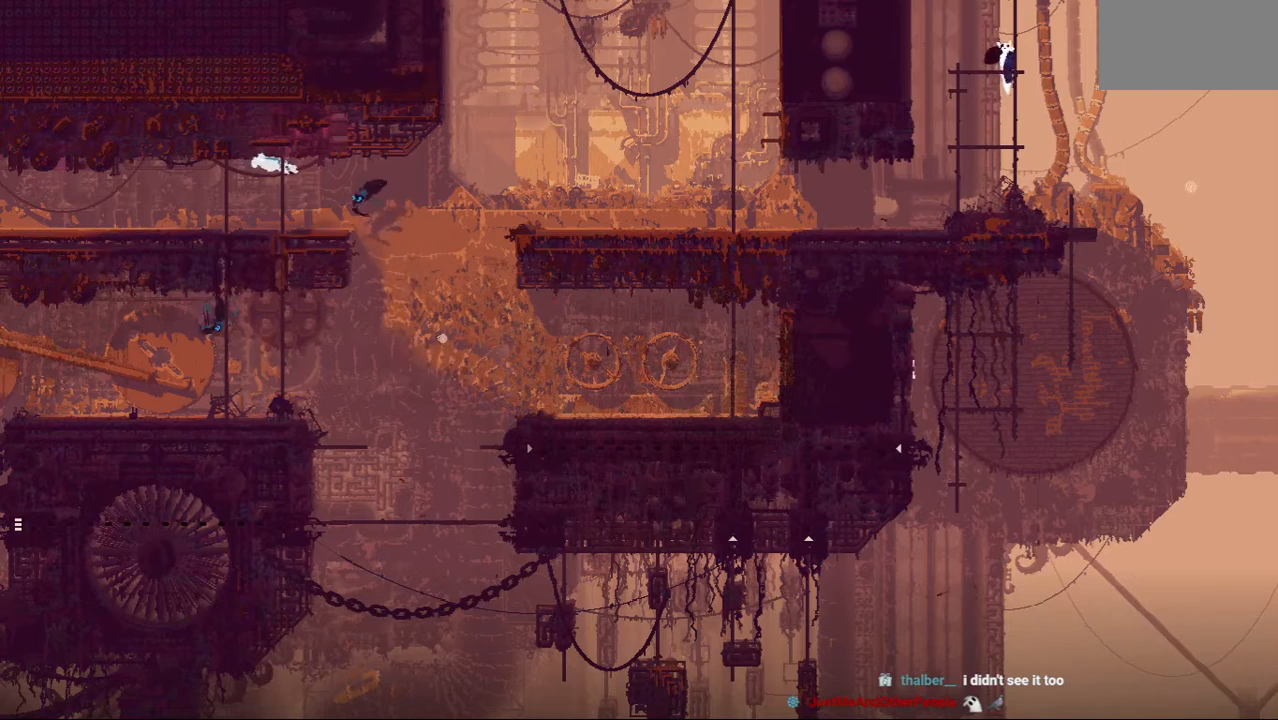
{"keys": ["up"], "events": [[21, "jump", "down"], [125, "jump", "up"], [229, "right", "down"], [250, "jump", "down"], [375, "jump", "up"], [375, "right", "up"]]}
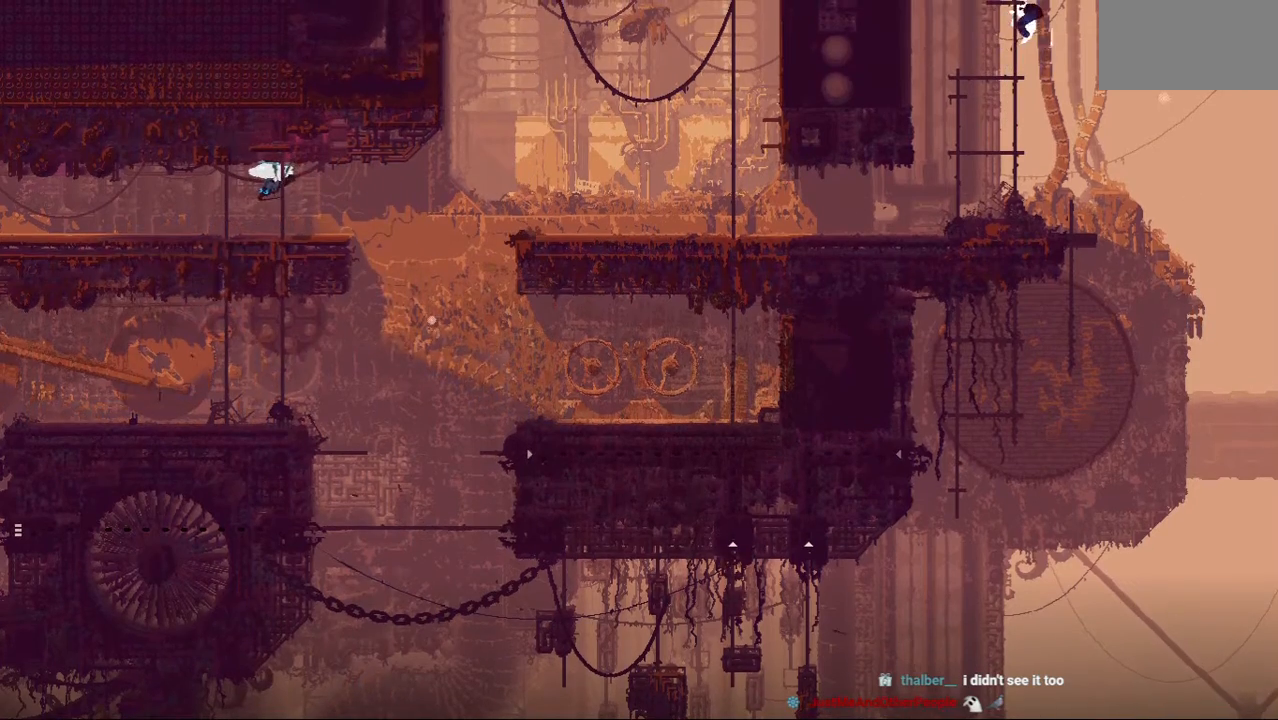
{"keys": ["up"], "events": []}
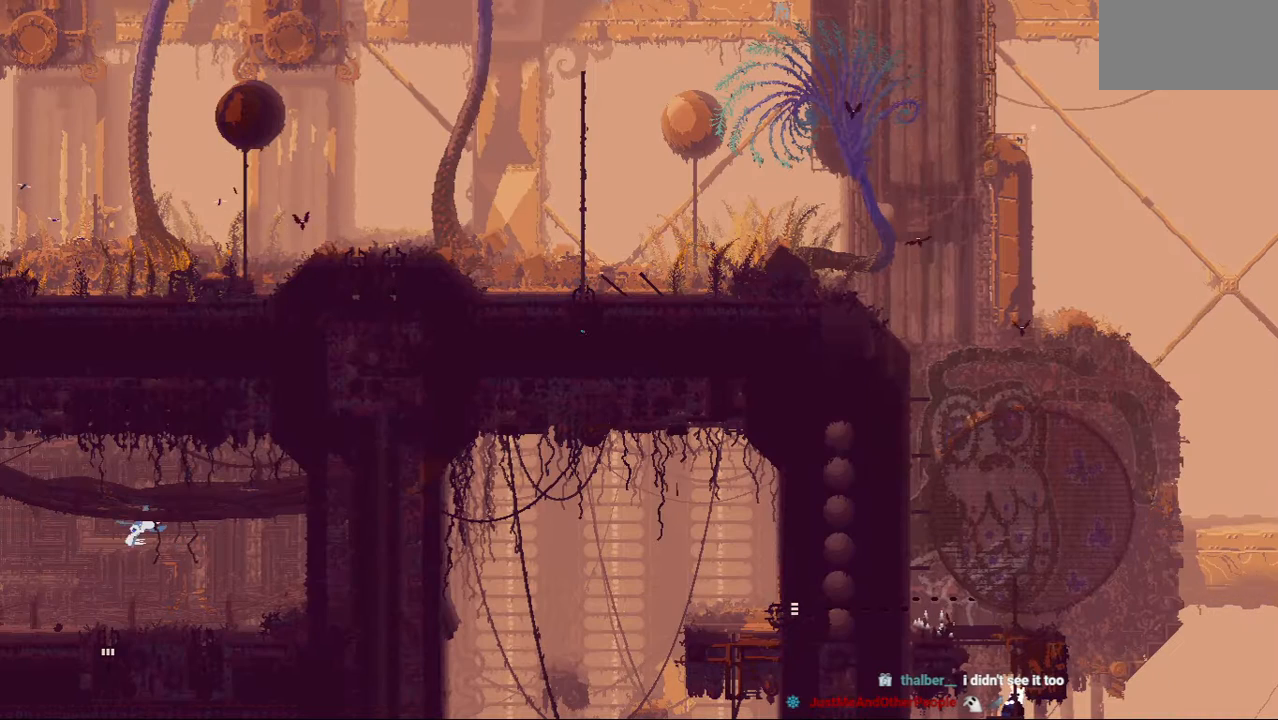
{"keys": ["up"], "events": []}
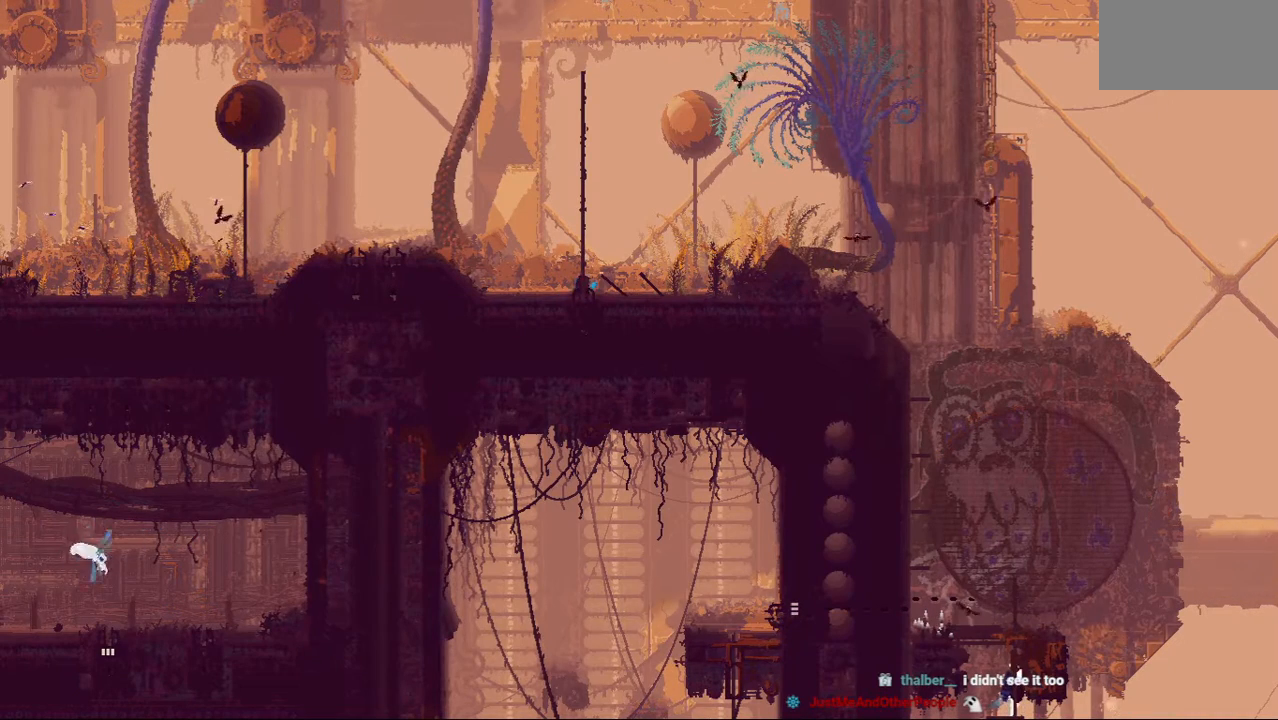
{"keys": ["up"], "events": []}
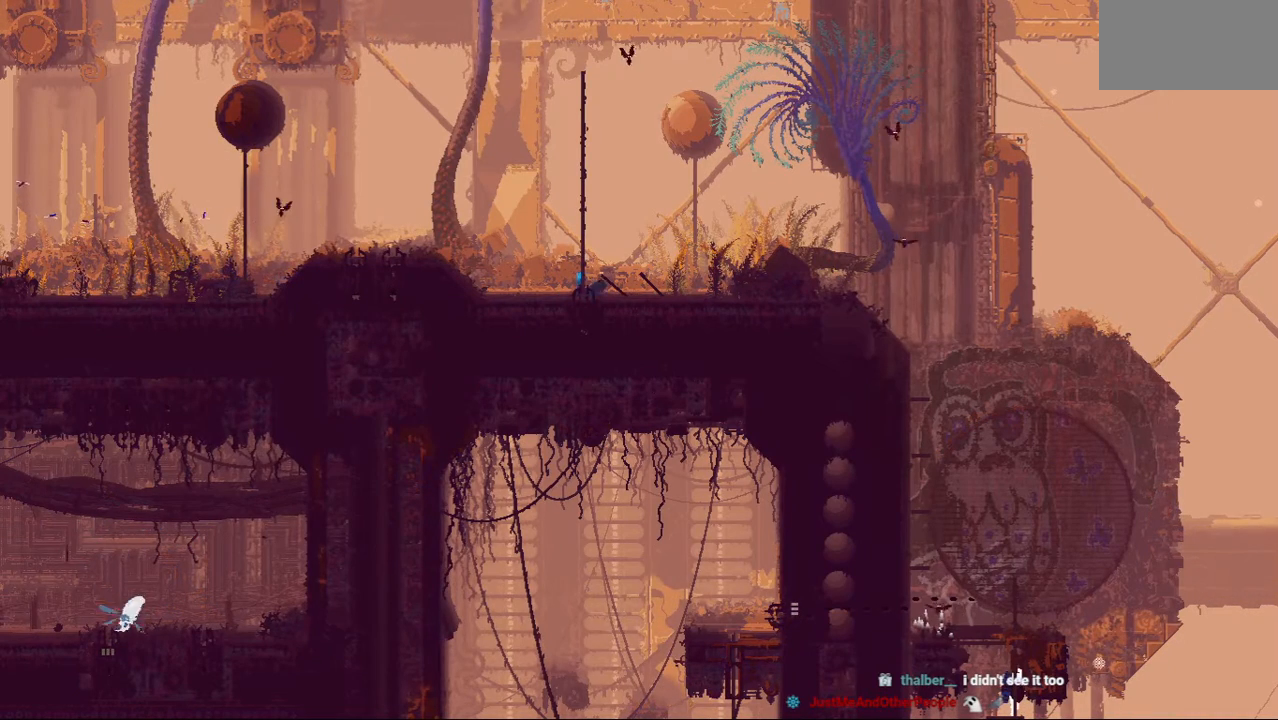
{"keys": ["up"], "events": []}
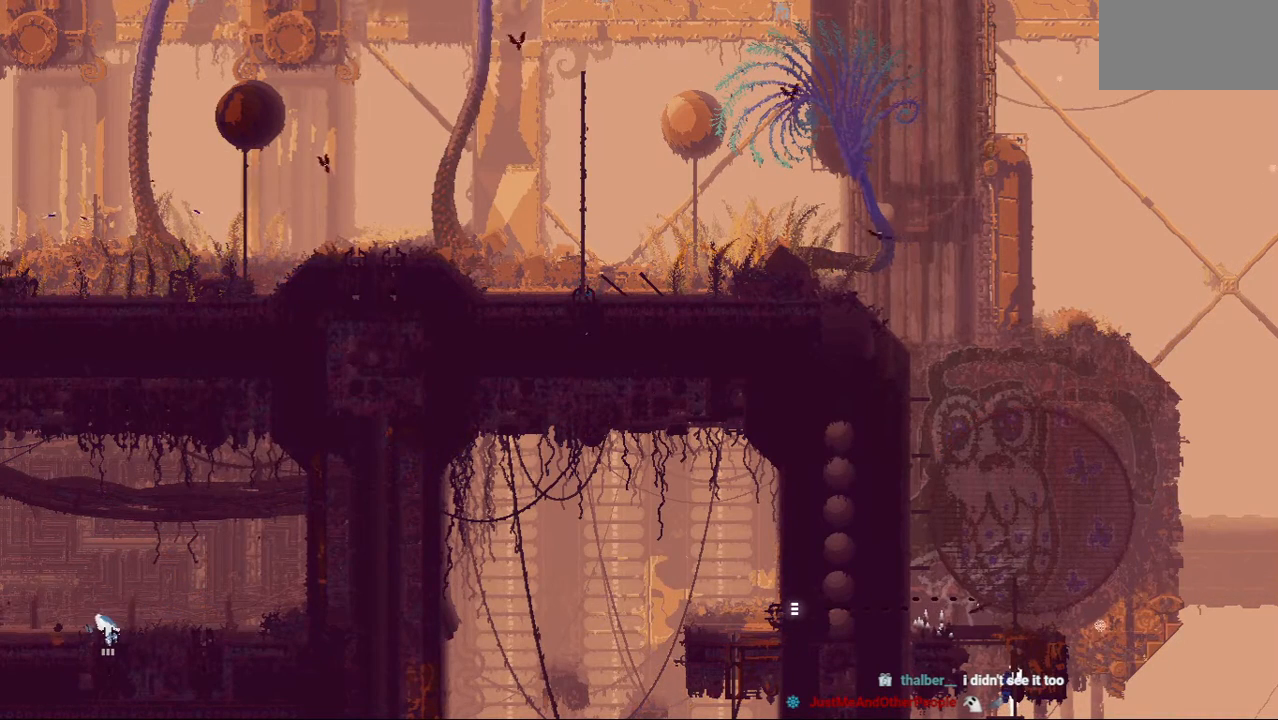
{"keys": ["up"], "events": []}
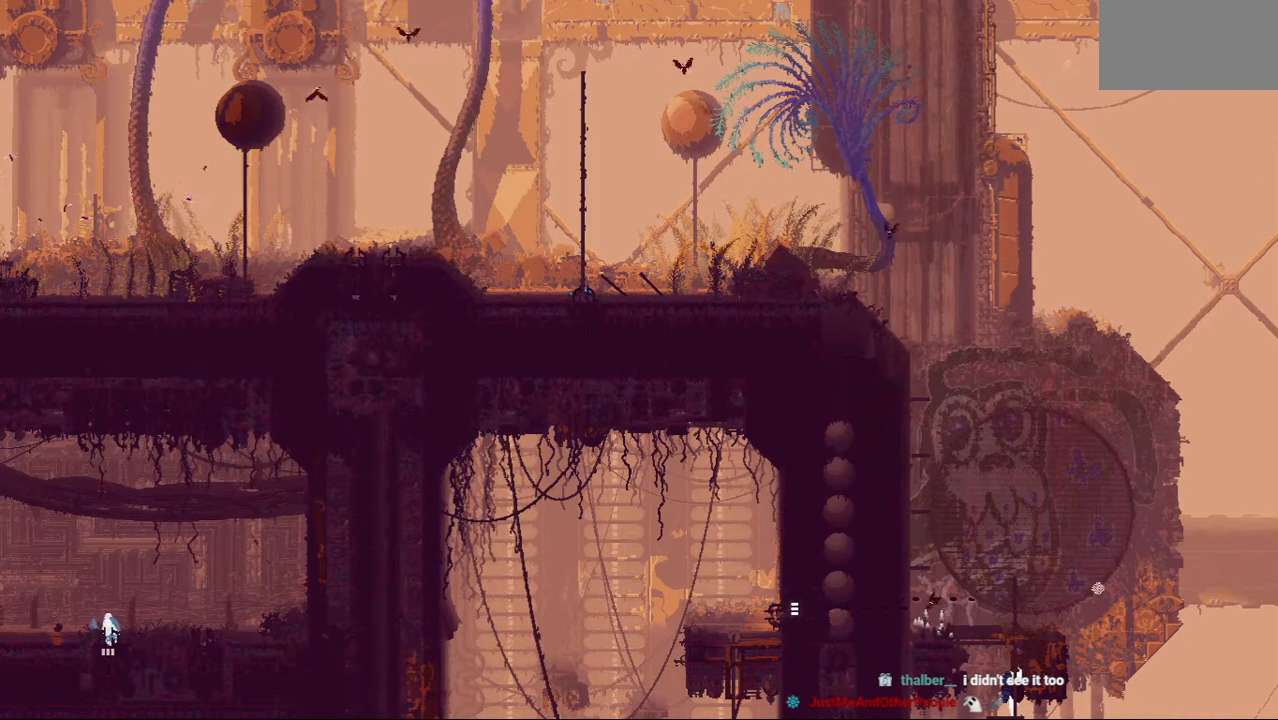
{"keys": ["up"], "events": []}